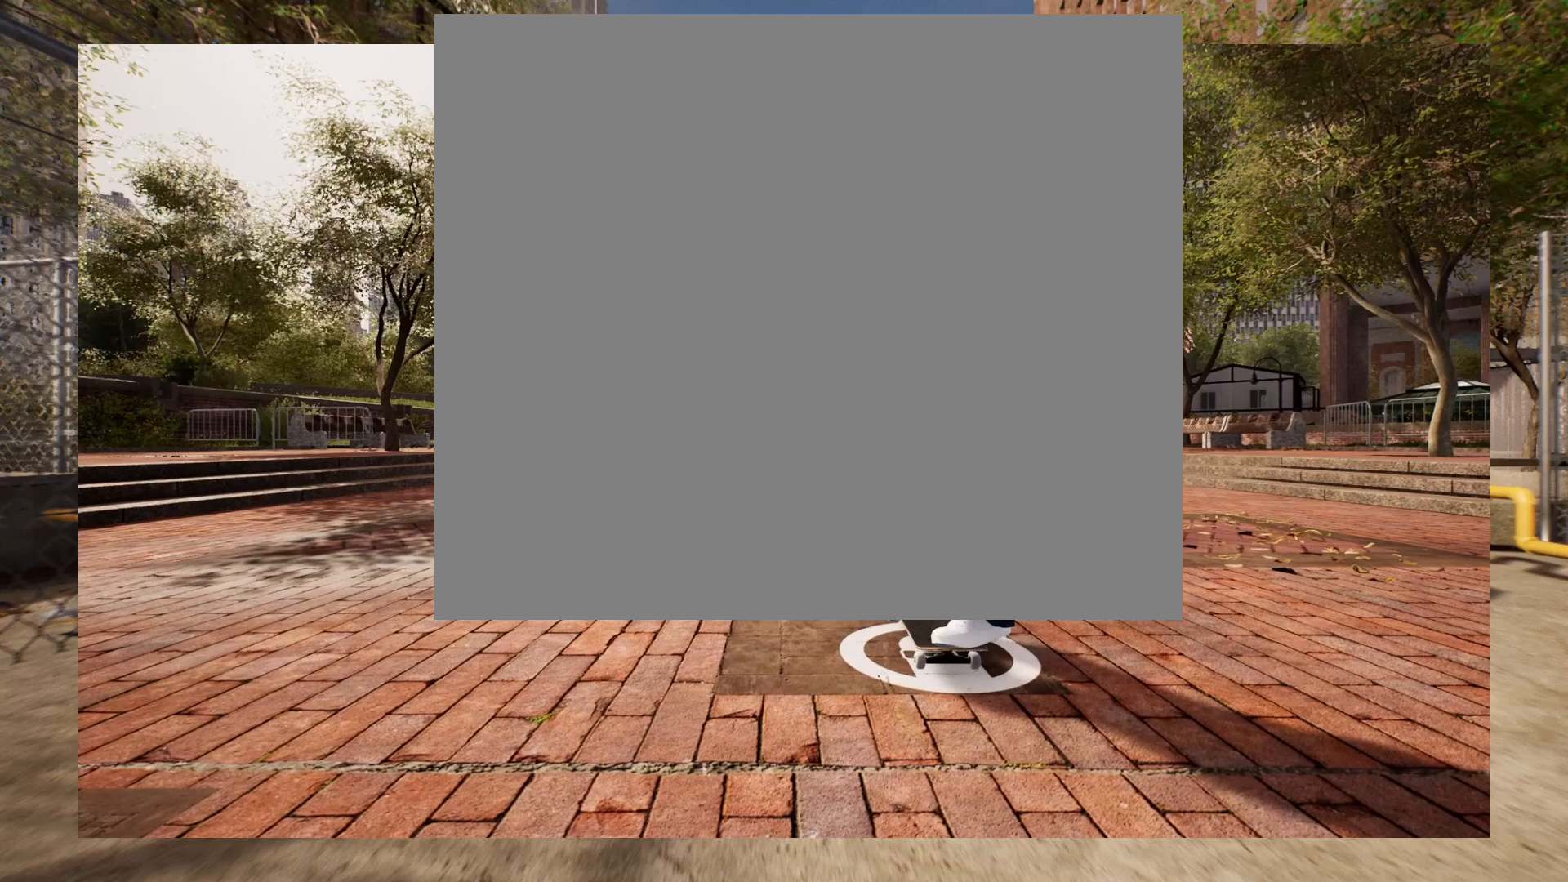
Gameplay with a controller (Xbox layout); each line is a JSON object with the inputs held at the frame after it. "events" lists button and stick changes between this image and that frame as [ms after this image, input, new state], when the widget could be followed in between.
{"buttons": [], "left_stick": "center", "right_stick": "up", "events": [[317, "right_stick", "up"]]}
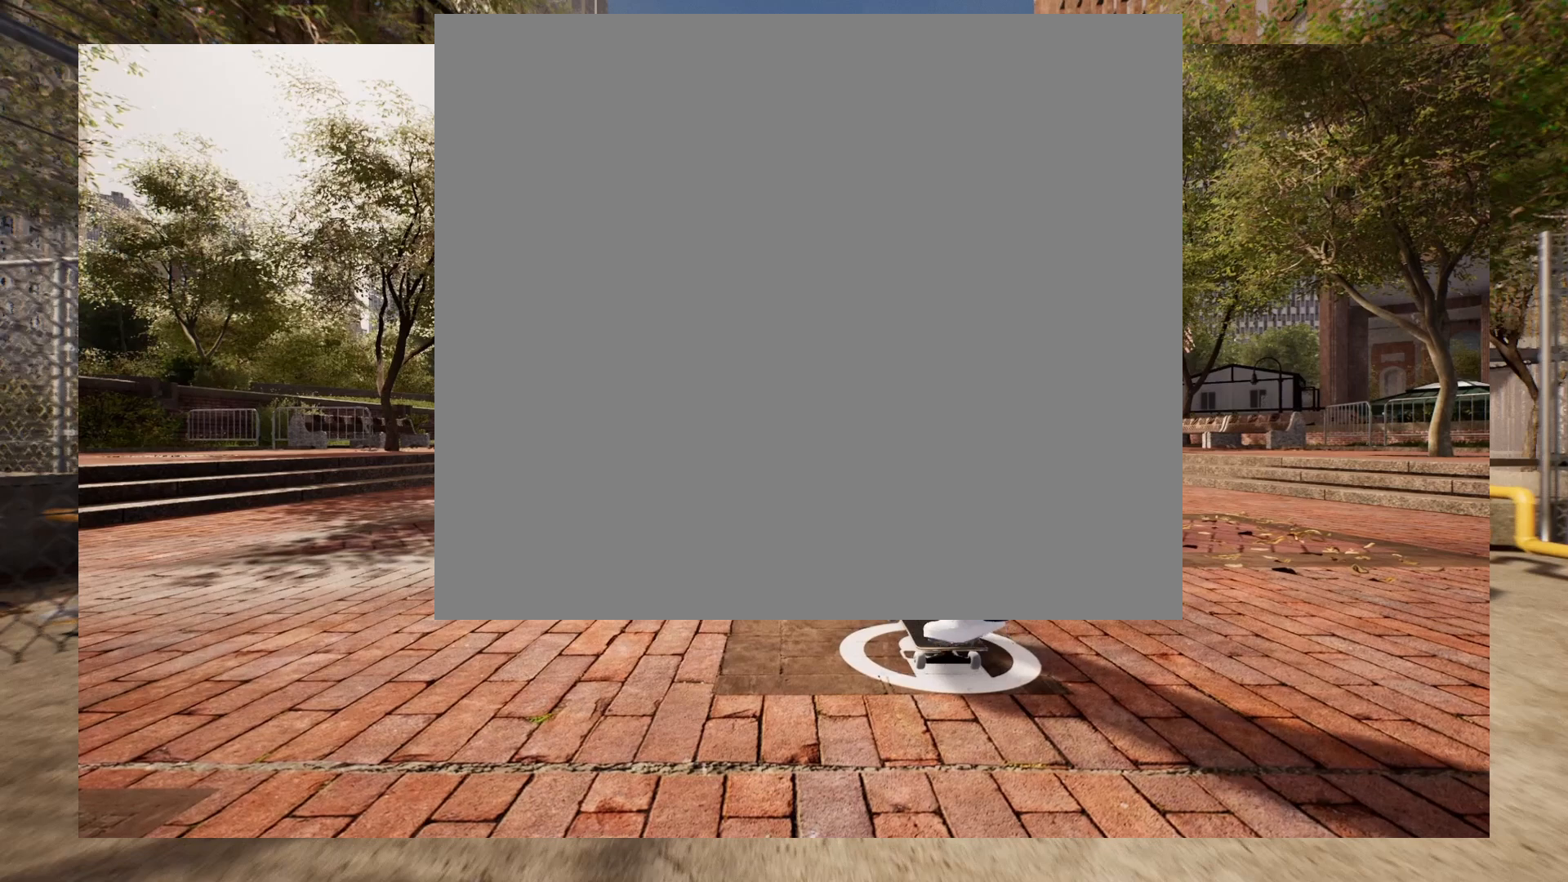
{"buttons": [], "left_stick": "center", "right_stick": "up", "events": []}
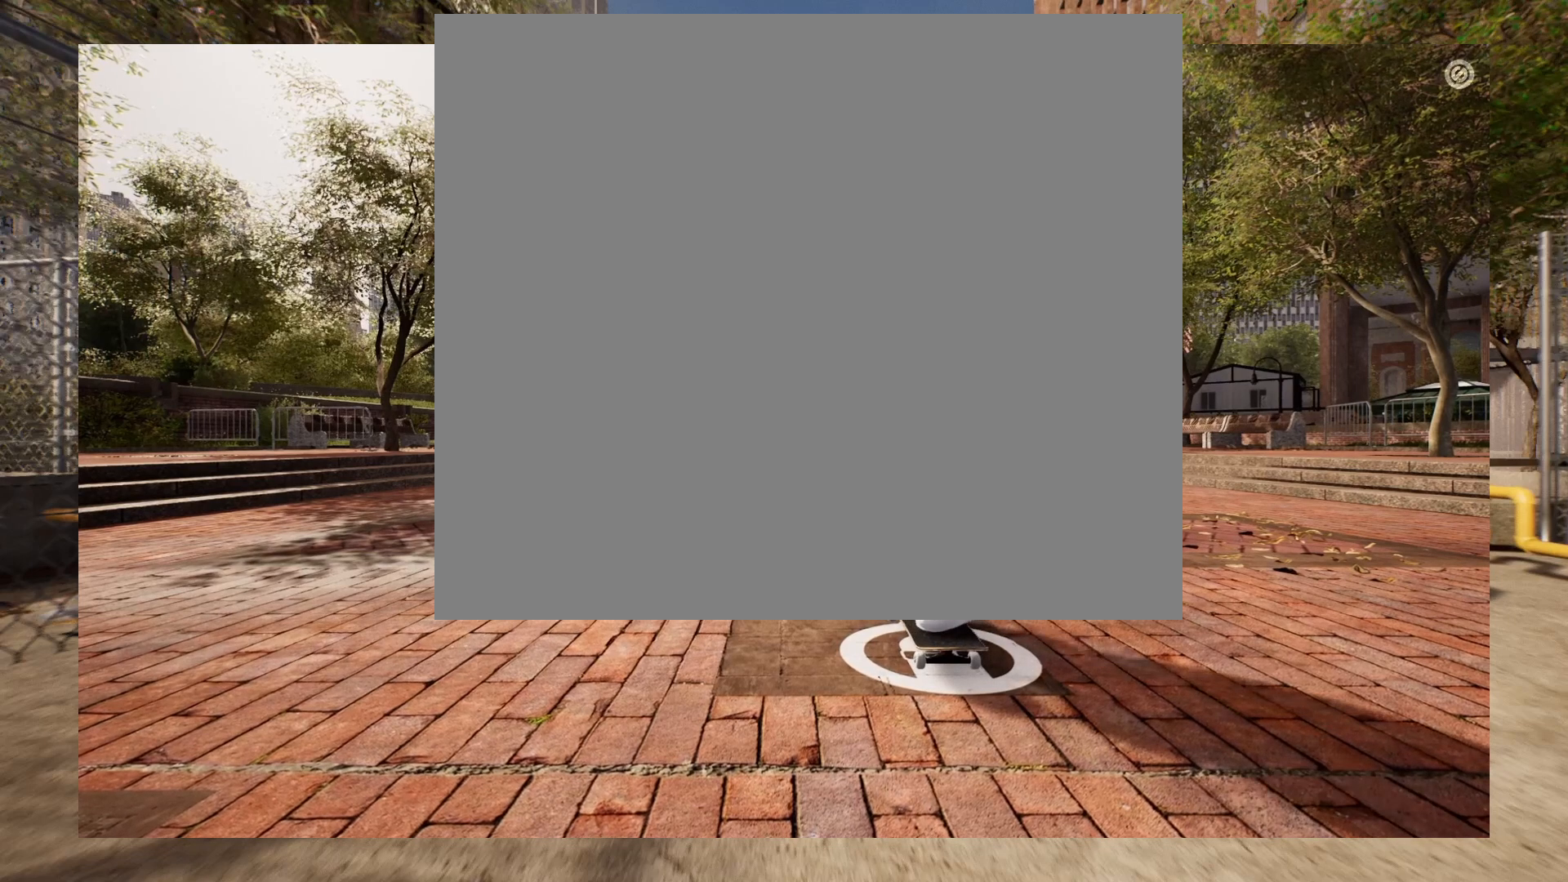
{"buttons": [], "left_stick": "center", "right_stick": "up", "events": []}
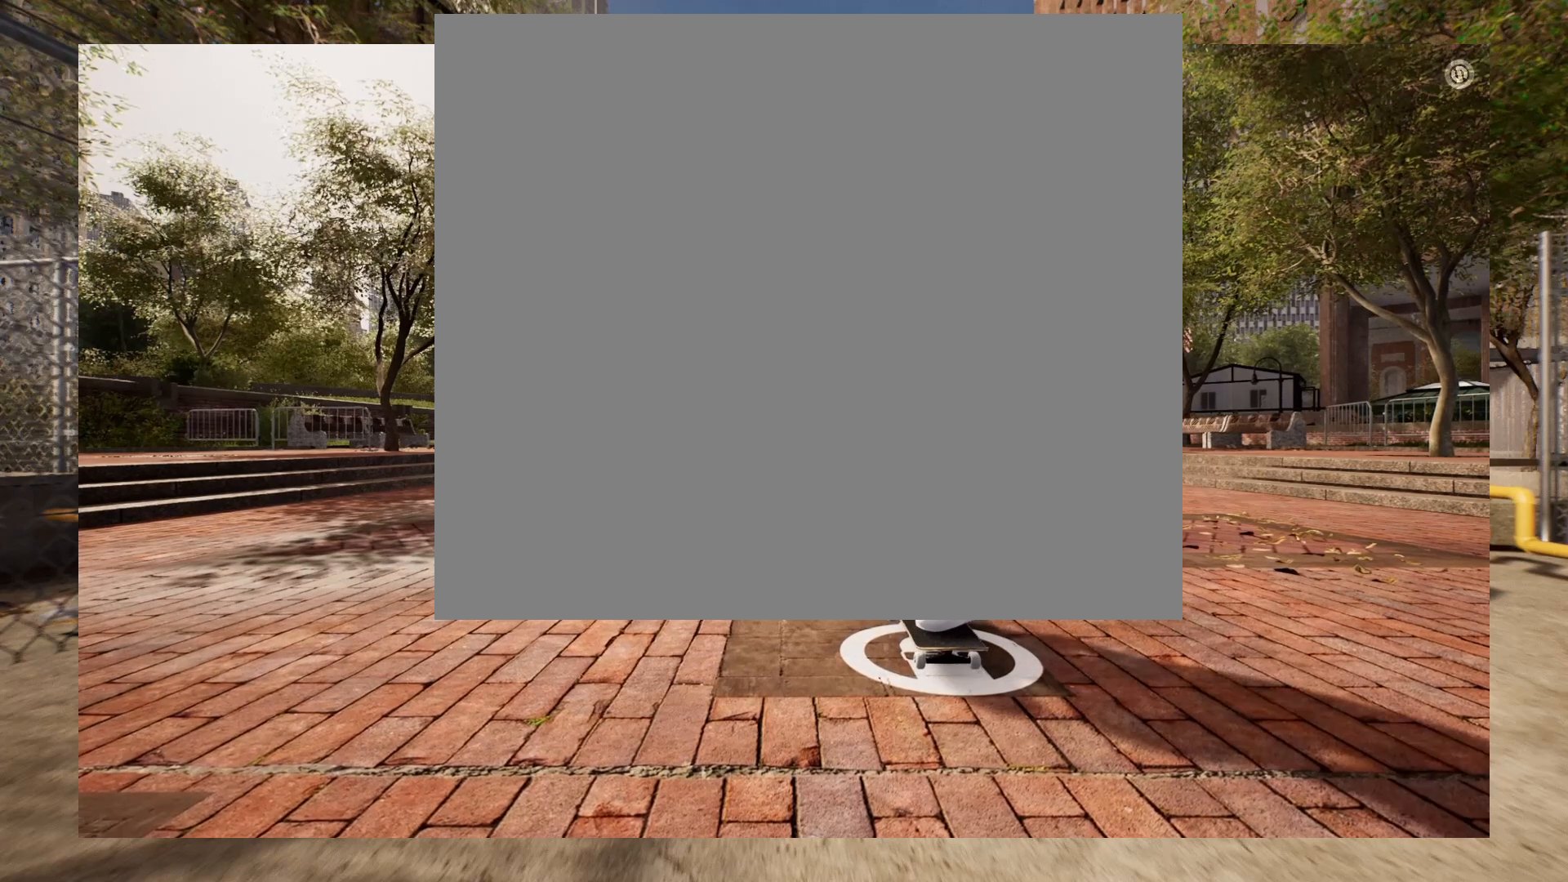
{"buttons": [], "left_stick": "center", "right_stick": "up", "events": []}
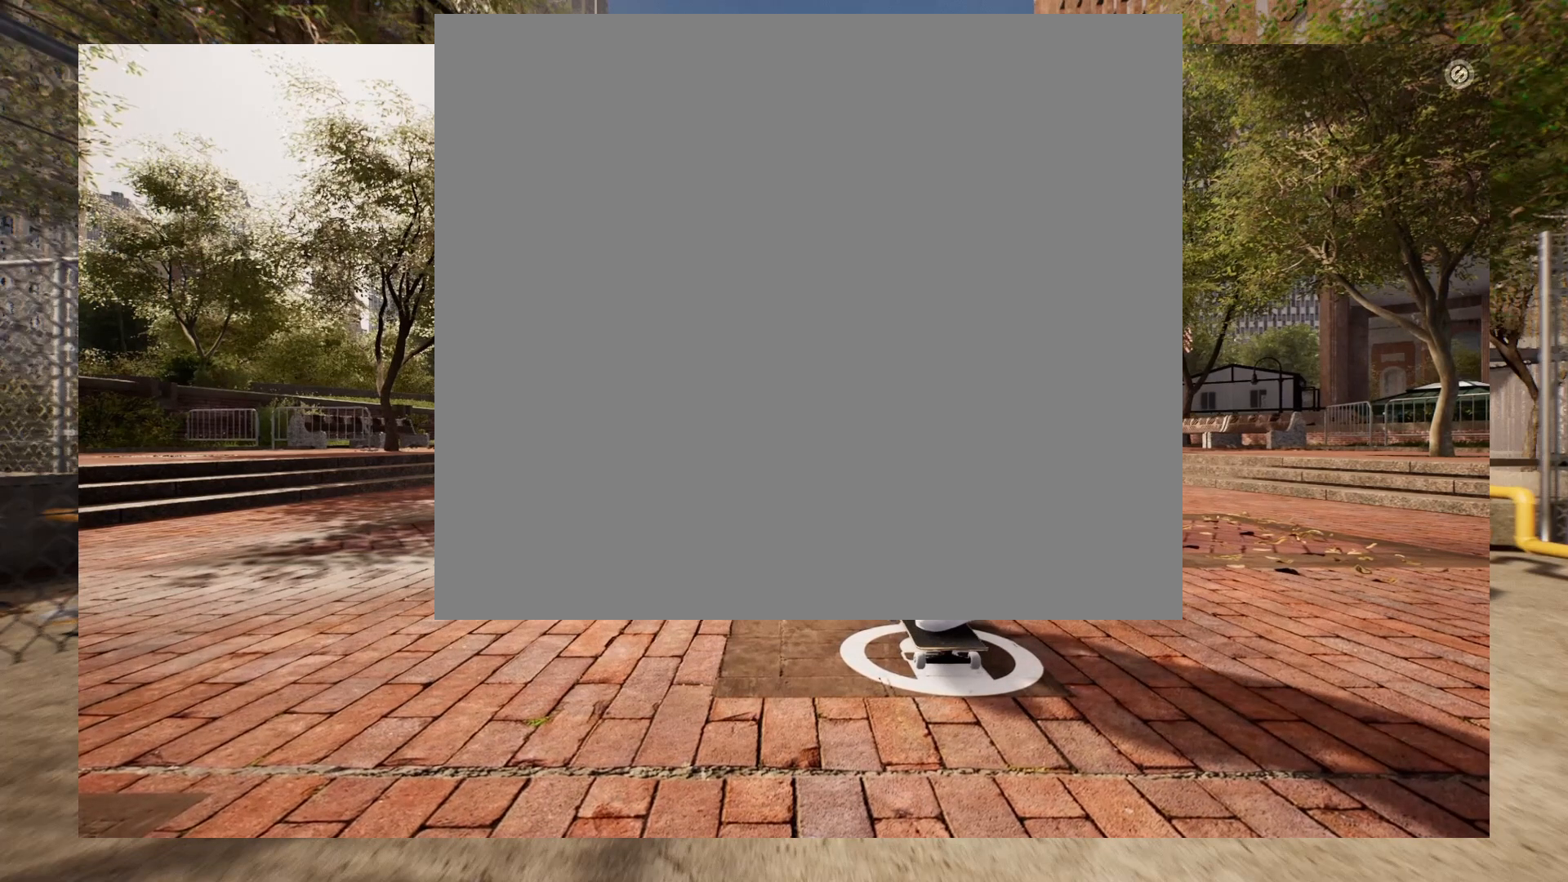
{"buttons": [], "left_stick": "center", "right_stick": "up", "events": []}
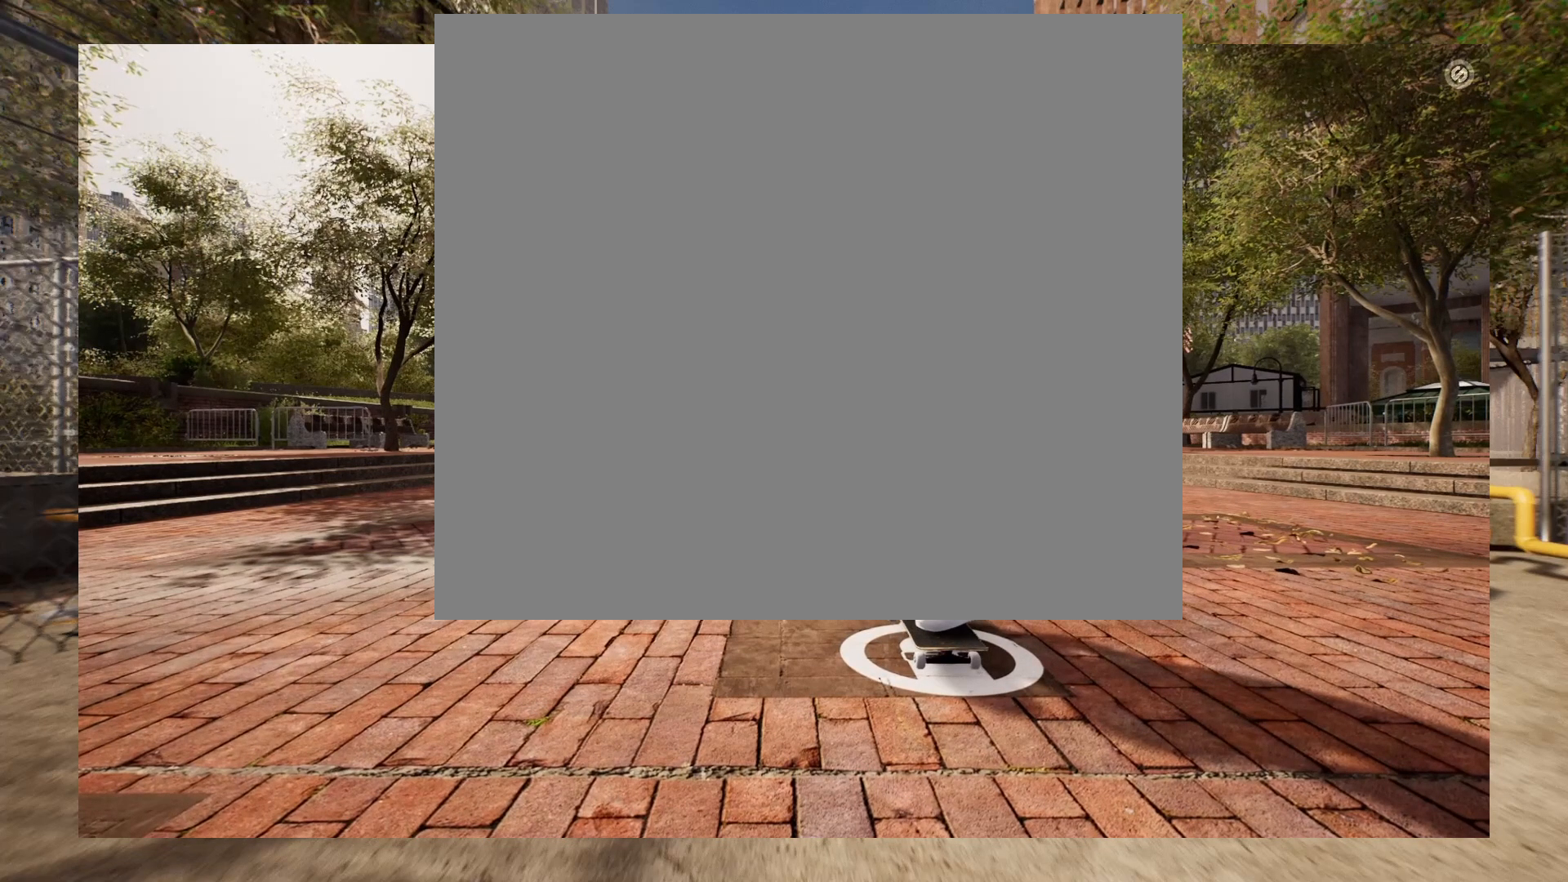
{"buttons": [], "left_stick": "right", "right_stick": "up", "events": [[50, "left_stick", "right"]]}
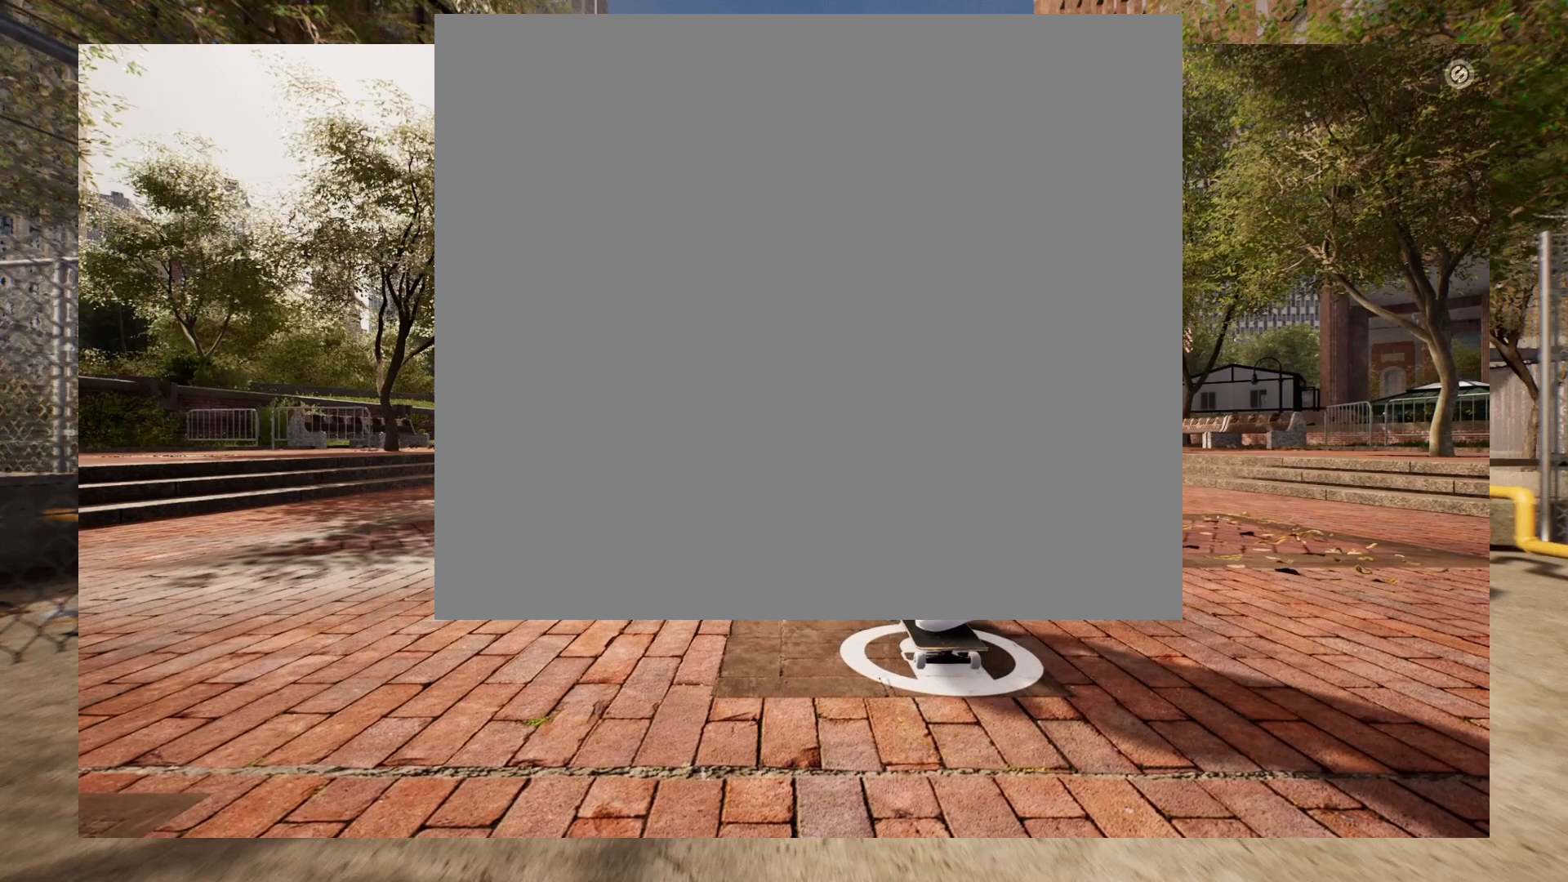
{"buttons": [], "left_stick": "center", "right_stick": "center", "events": [[317, "right_stick", "center"], [383, "left_stick", "center"]]}